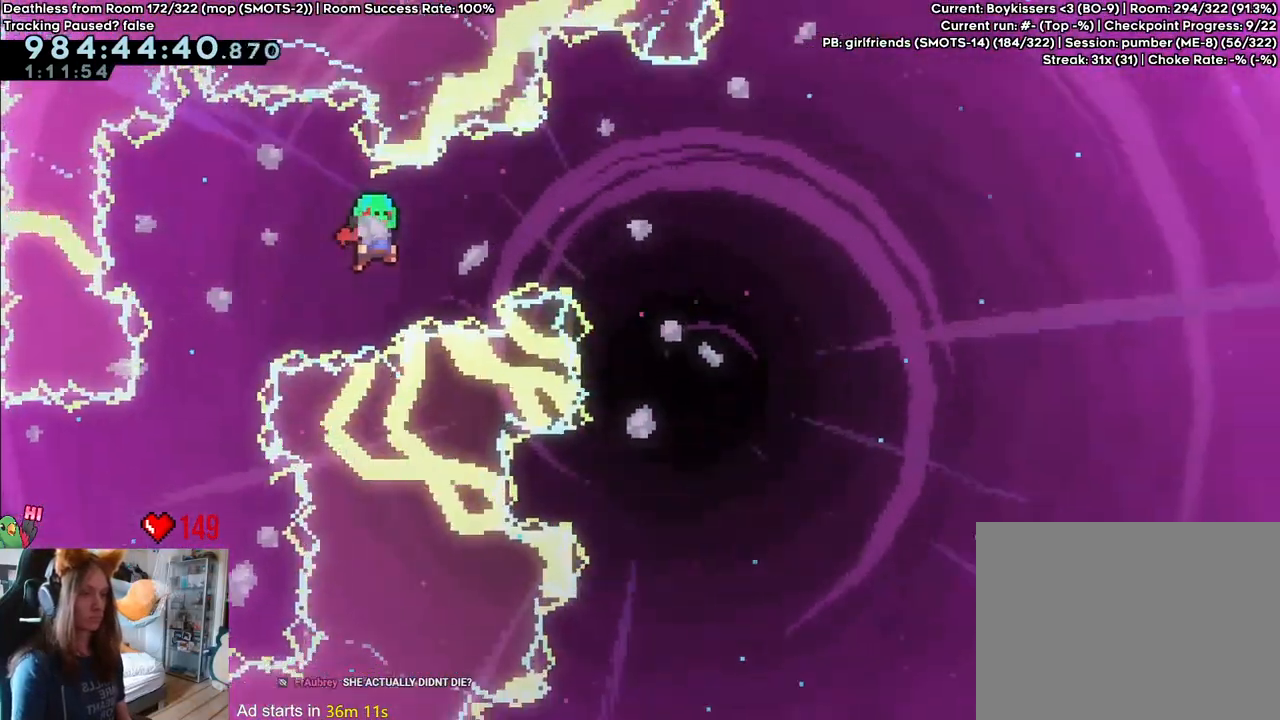
Gameplay with a controller (Nintendo layout); each line is a JSON object with the inputs held at the frame after it (dt_ms = milliseconds from this image to that frame). "events" lists button and stick changes between this image and that frame as [ms after this image, input, new state], when the widget could be followed in between. Not read: DPAD_DOWN DPAD_LEFT DPAD_RIGHT HOME L3 R1 R2 R3 START.
{"dt_ms": 500, "buttons": ["B"], "left_stick": "right", "right_stick": "center", "events": []}
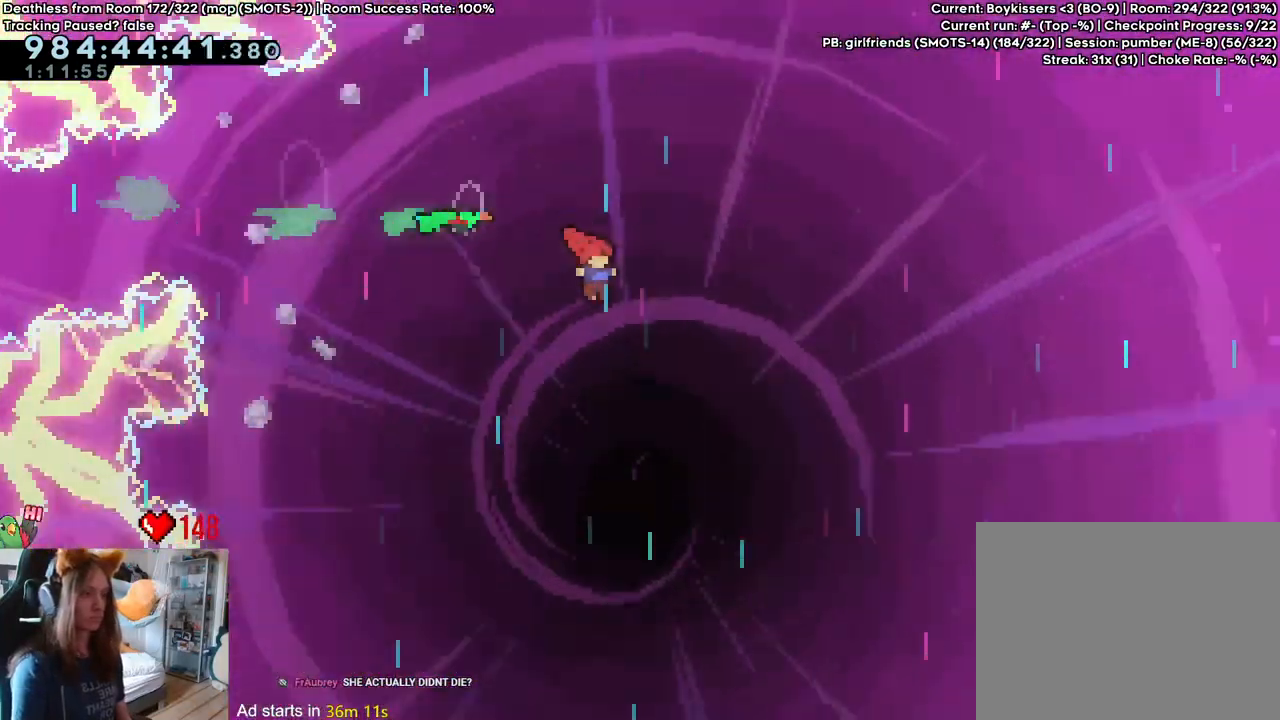
{"dt_ms": 1000, "buttons": [], "left_stick": "center", "right_stick": "center", "events": [[167, "left_stick", "up-right"], [417, "Y", "down"], [550, "Y", "up"], [583, "left_stick", "right"], [800, "left_stick", "center"], [933, "DPAD_UP", "down"], [967, "B", "up"], [983, "DPAD_UP", "up"]]}
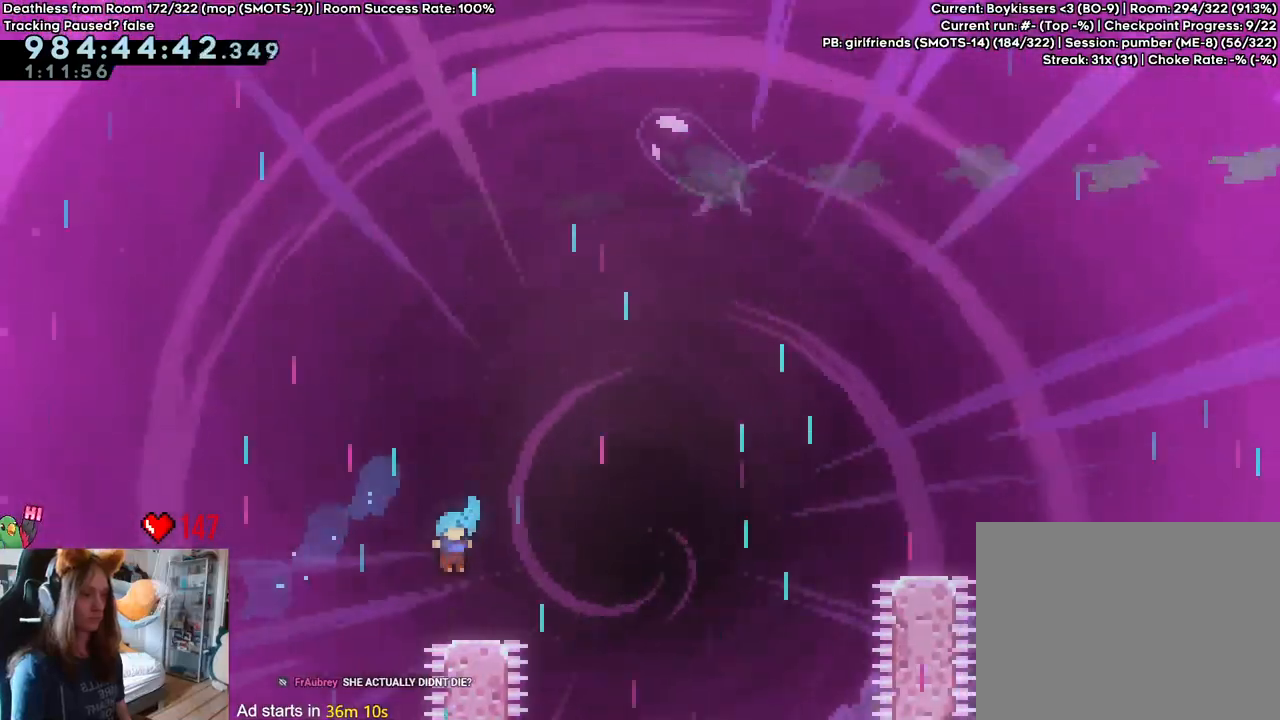
{"dt_ms": 500, "buttons": ["B"], "left_stick": "up-right", "right_stick": "center", "events": [[17, "DPAD_UP", "down"], [50, "left_stick", "right"], [67, "DPAD_UP", "up"], [217, "B", "down"], [417, "left_stick", "up-right"]]}
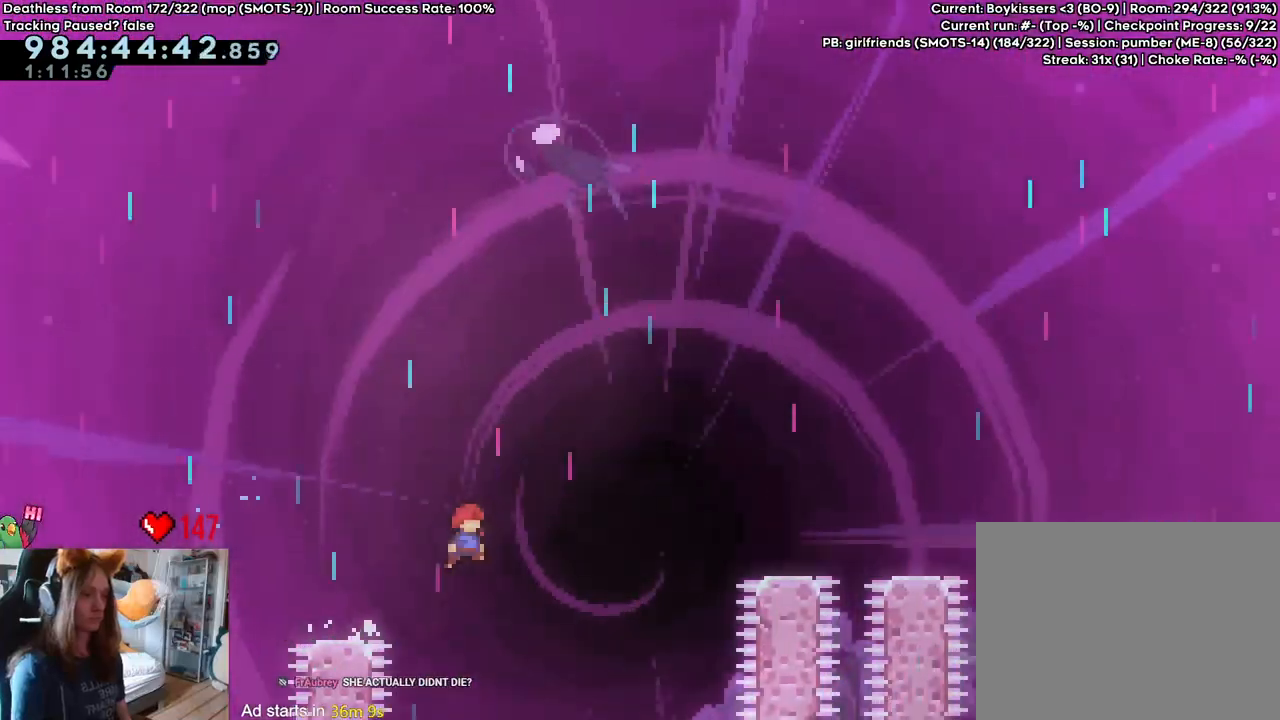
{"dt_ms": 500, "buttons": ["B"], "left_stick": "right", "right_stick": "center", "events": [[233, "Y", "down"], [417, "Y", "up"], [417, "left_stick", "right"]]}
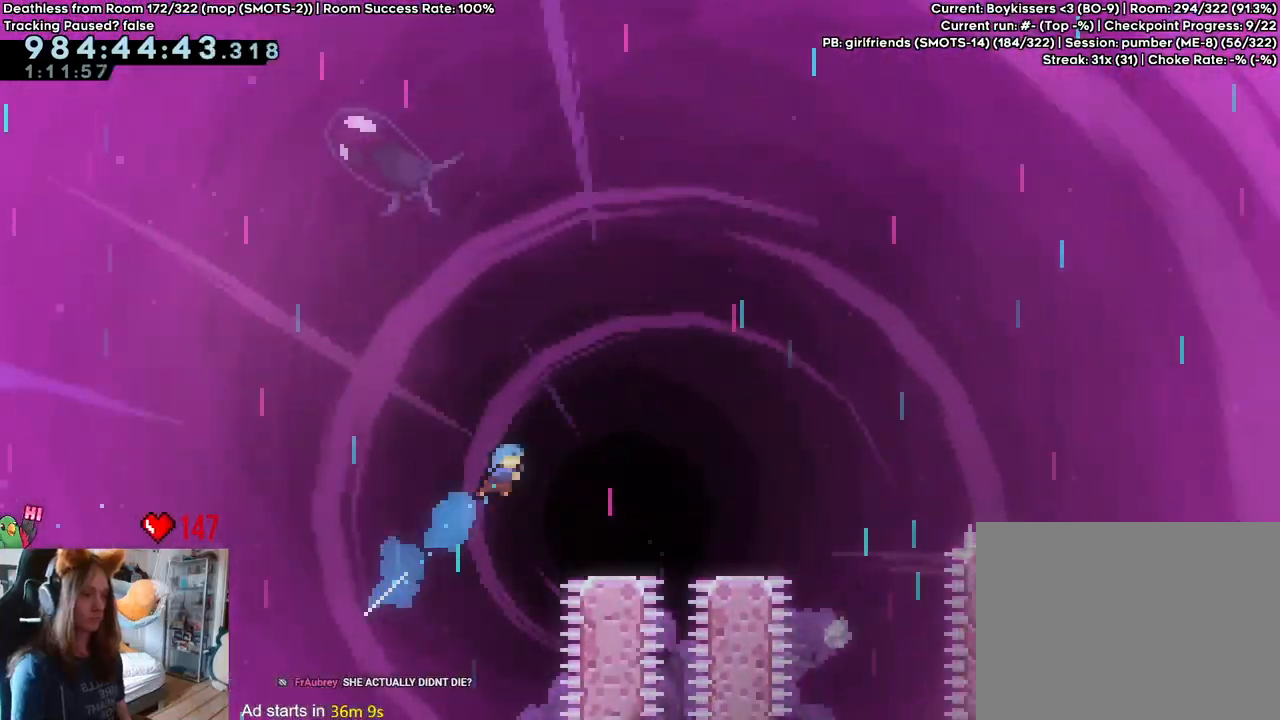
{"dt_ms": 500, "buttons": ["Y"], "left_stick": "right", "right_stick": "center", "events": [[183, "B", "up"], [183, "left_stick", "center"], [350, "left_stick", "right"], [433, "Y", "down"]]}